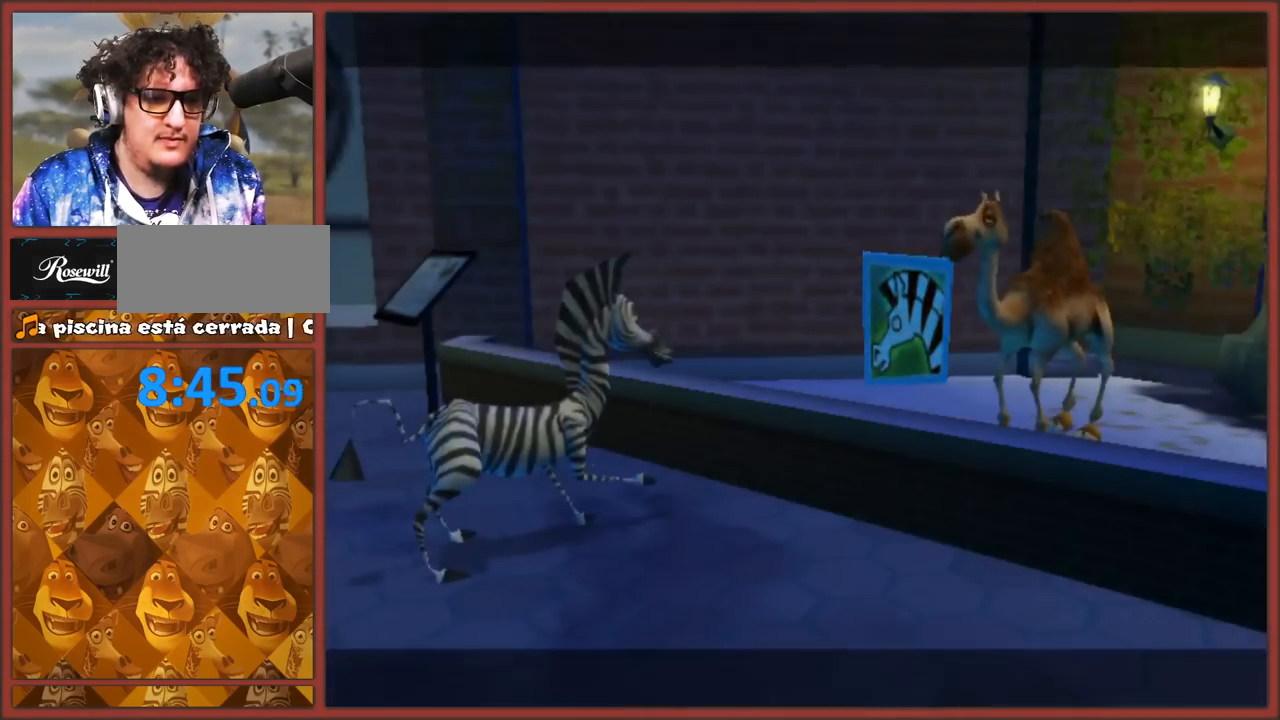
Gameplay with a controller (Nintendo layout); each line is a JSON object with the inputs held at the frame after it. "events" lists button and stick changes between this image and that frame as [ms after this image, input, new state], when the widget could be followed in between. Not read: L2 L3 R3.
{"buttons": ["A", "B"], "left_stick": "center", "right_stick": "center", "events": [[33, "B", "up"], [133, "A", "down"], [267, "B", "down"], [283, "A", "up"], [383, "A", "down"], [417, "B", "up"], [483, "B", "down"]]}
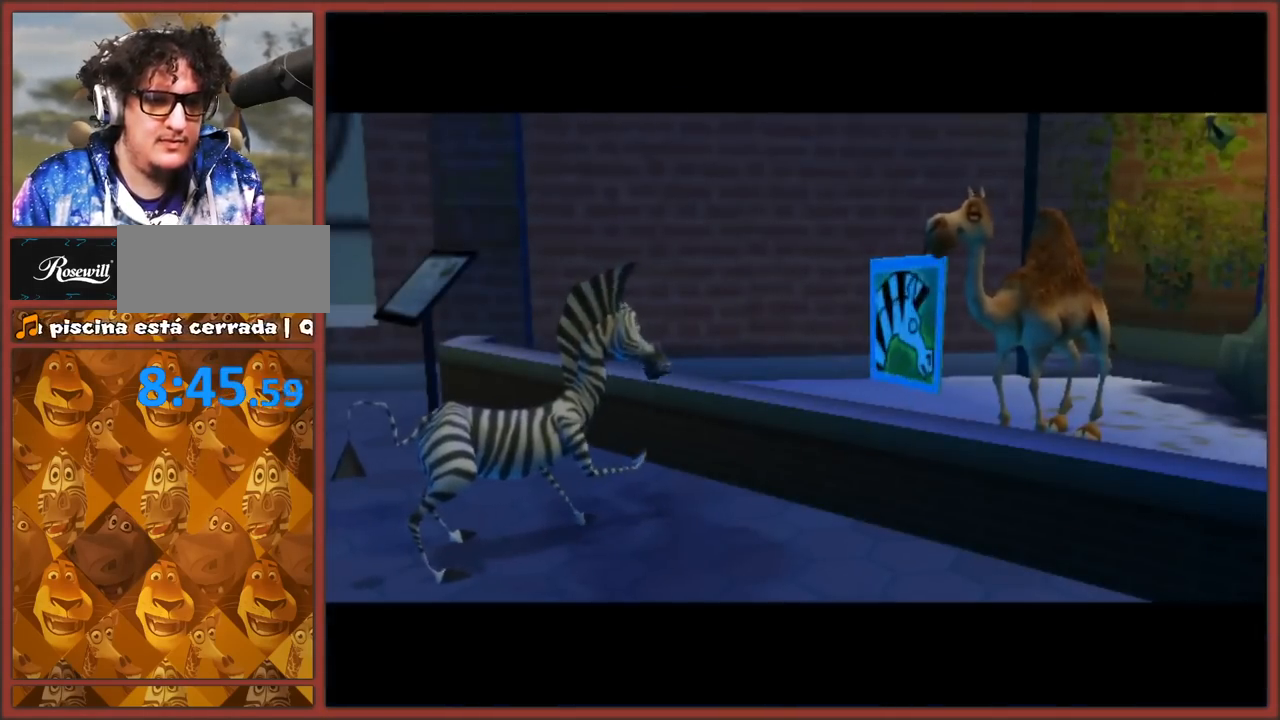
{"buttons": [], "left_stick": "center", "right_stick": "center", "events": [[67, "A", "up"], [117, "A", "down"], [150, "B", "up"], [233, "A", "up"]]}
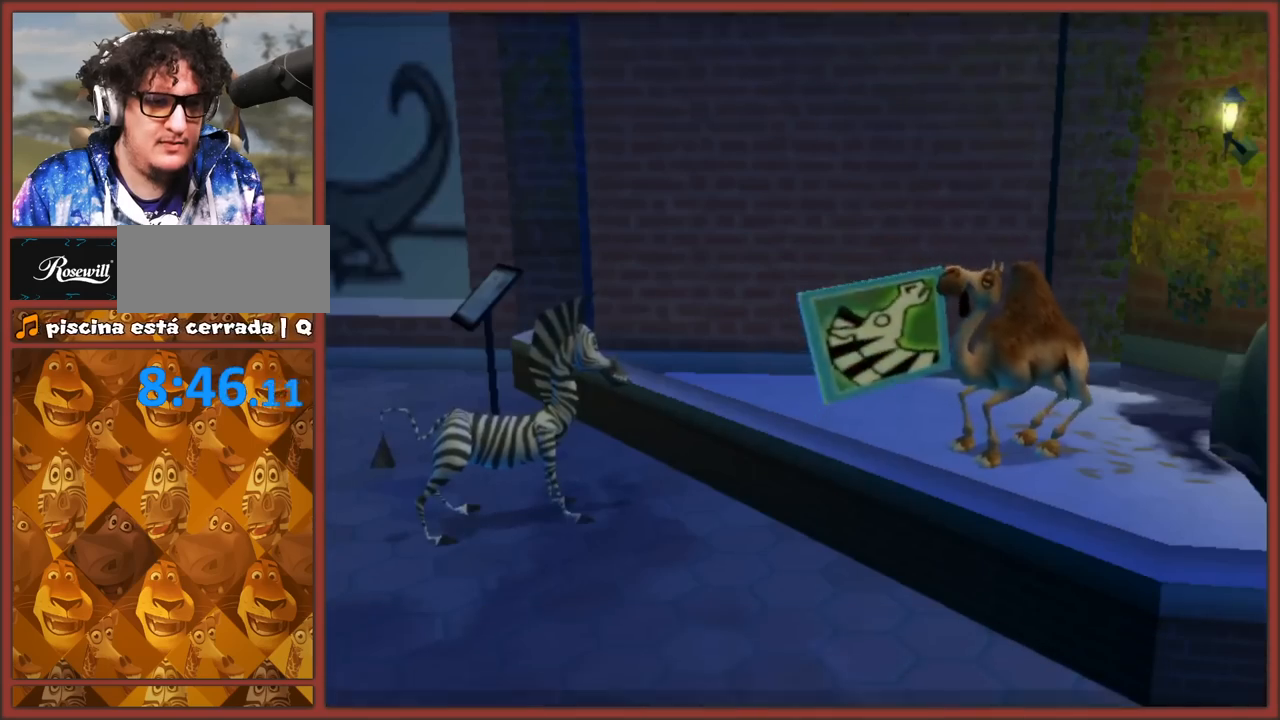
{"buttons": ["A"], "left_stick": "down-right", "right_stick": "center", "events": [[83, "right_stick", "left"], [133, "A", "down"], [250, "A", "up"], [267, "B", "down"], [283, "left_stick", "down"], [300, "right_stick", "center"], [383, "left_stick", "down-right"], [417, "A", "down"], [417, "B", "up"]]}
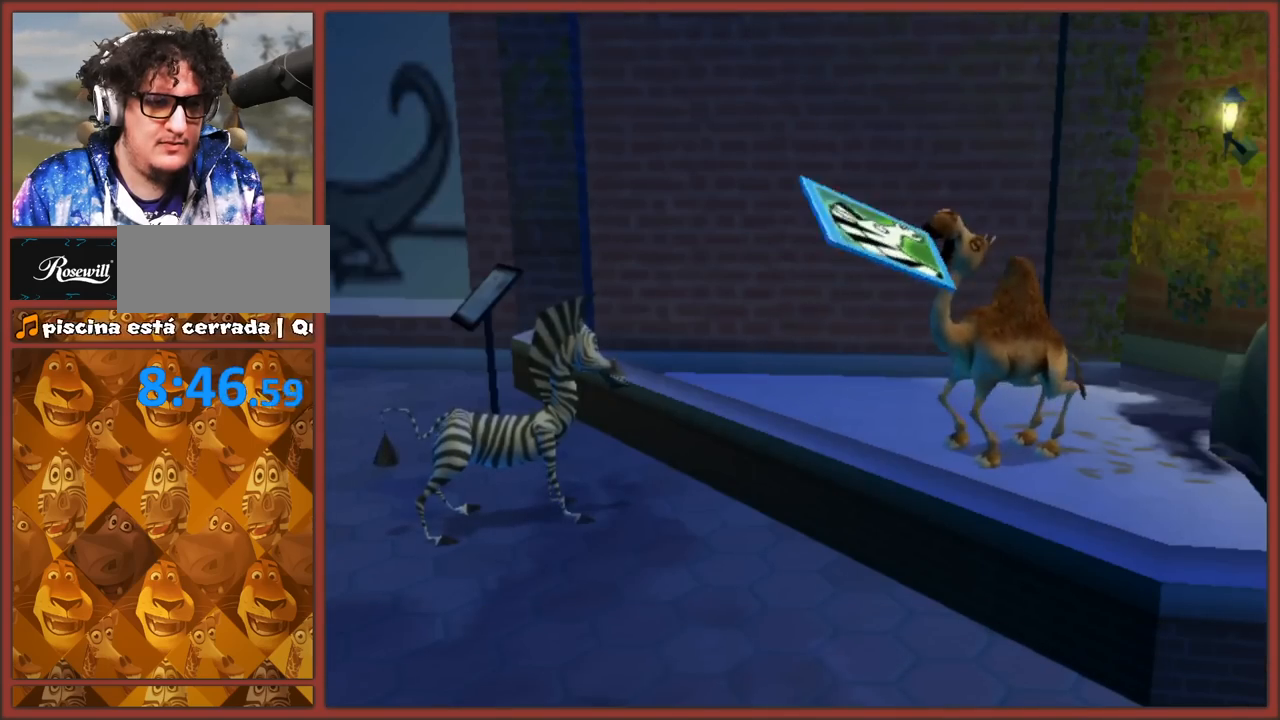
{"buttons": [], "left_stick": "right", "right_stick": "center"}
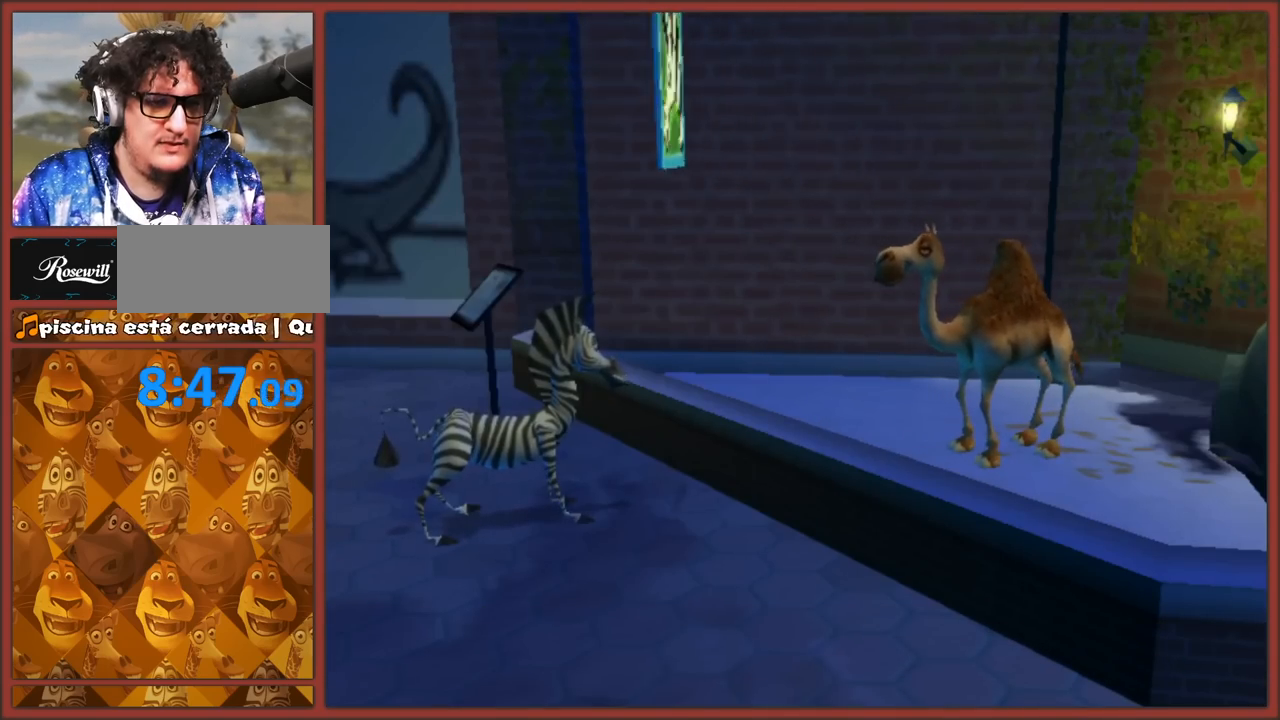
{"buttons": [], "left_stick": "down-right", "right_stick": "up-left"}
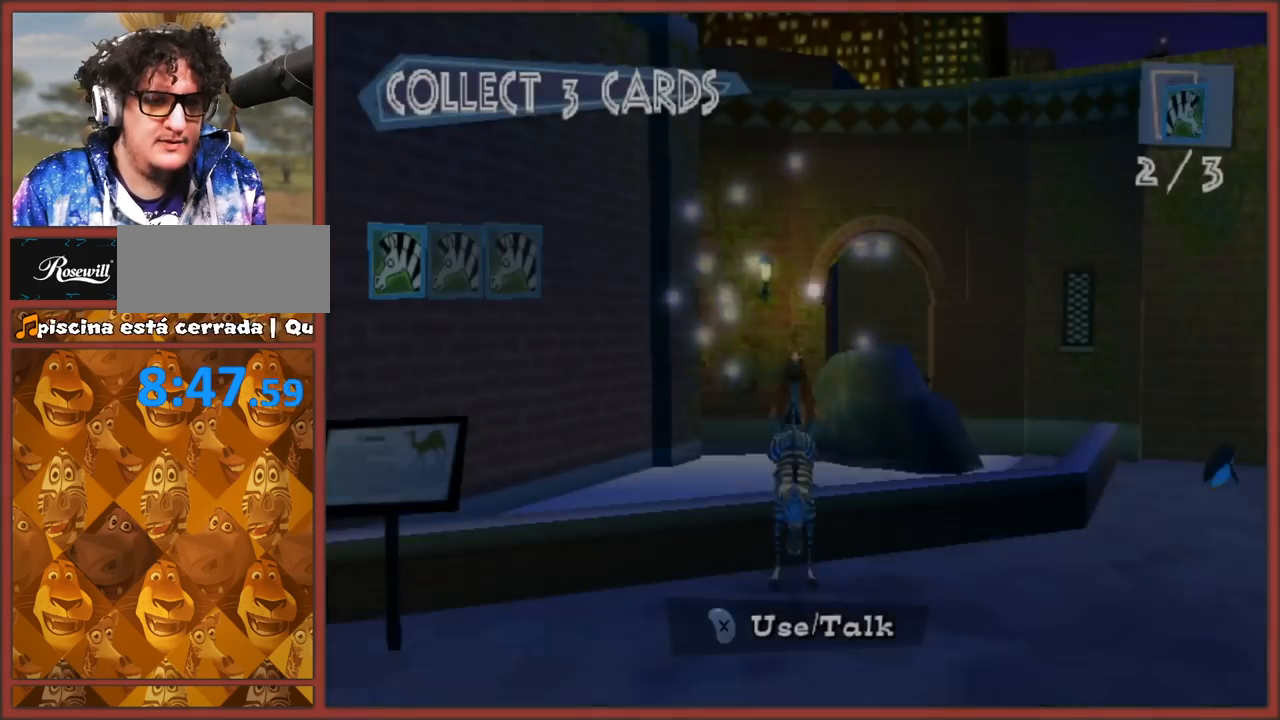
{"buttons": ["A"], "left_stick": "up-right", "right_stick": "left", "events": [[33, "right_stick", "left"], [117, "left_stick", "right"], [483, "left_stick", "up-right"], [500, "A", "down"]]}
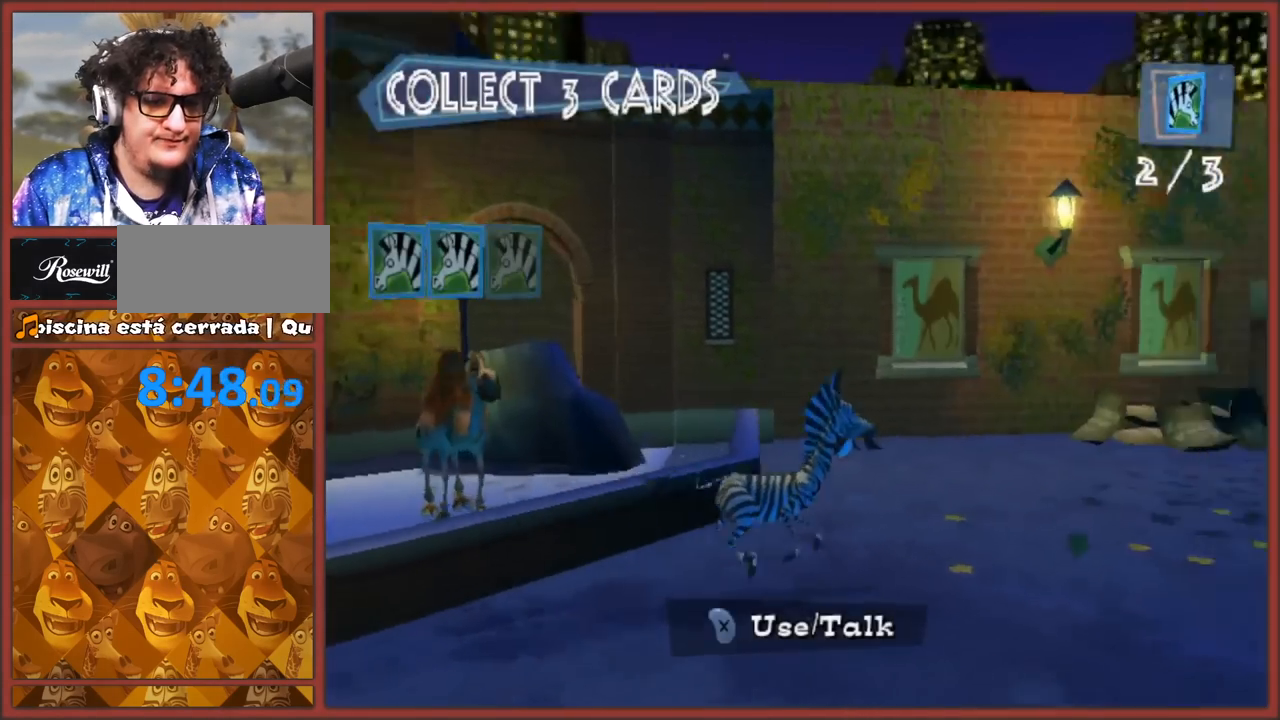
{"buttons": [], "left_stick": "up-right", "right_stick": "center", "events": [[250, "A", "up"], [283, "left_stick", "up"], [300, "right_stick", "center"], [467, "left_stick", "up-right"]]}
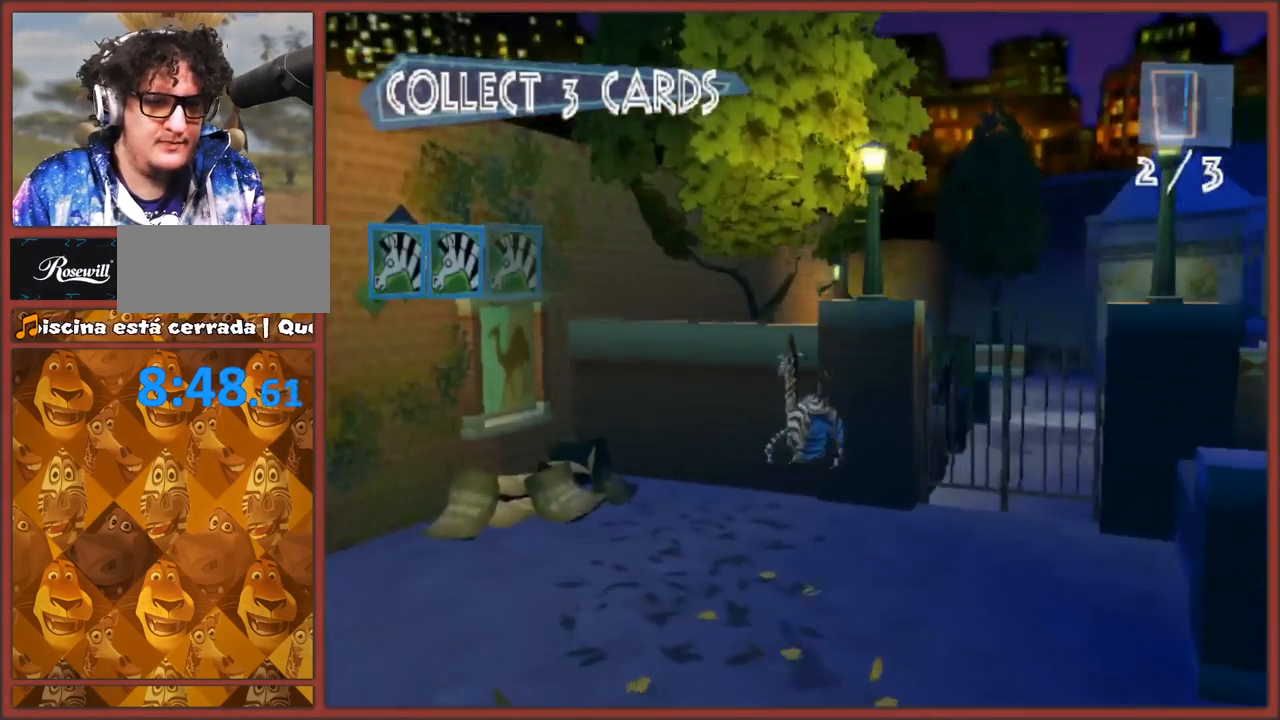
{"buttons": ["B"], "left_stick": "up", "right_stick": "center", "events": [[83, "A", "down"], [350, "A", "up"], [367, "left_stick", "up"], [467, "B", "down"]]}
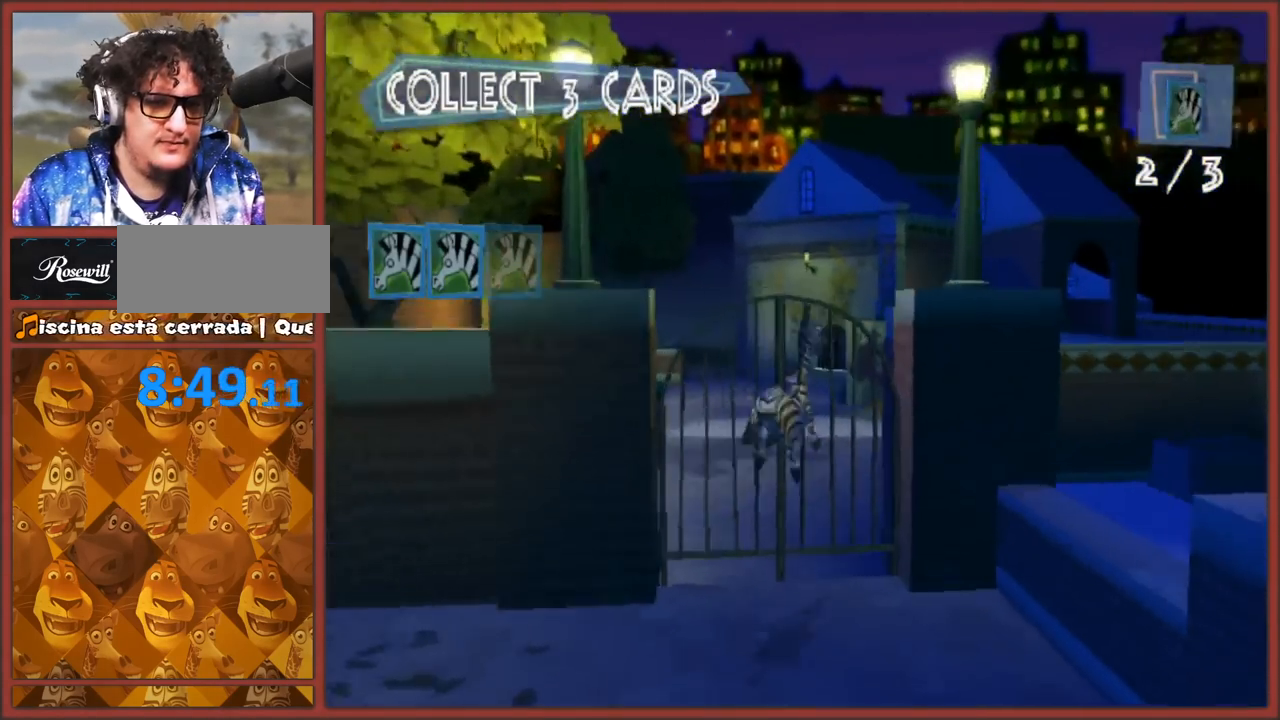
{"buttons": [], "left_stick": "up", "right_stick": "center", "events": [[67, "B", "up"], [133, "B", "down"], [200, "B", "up"], [250, "B", "down"], [500, "B", "up"]]}
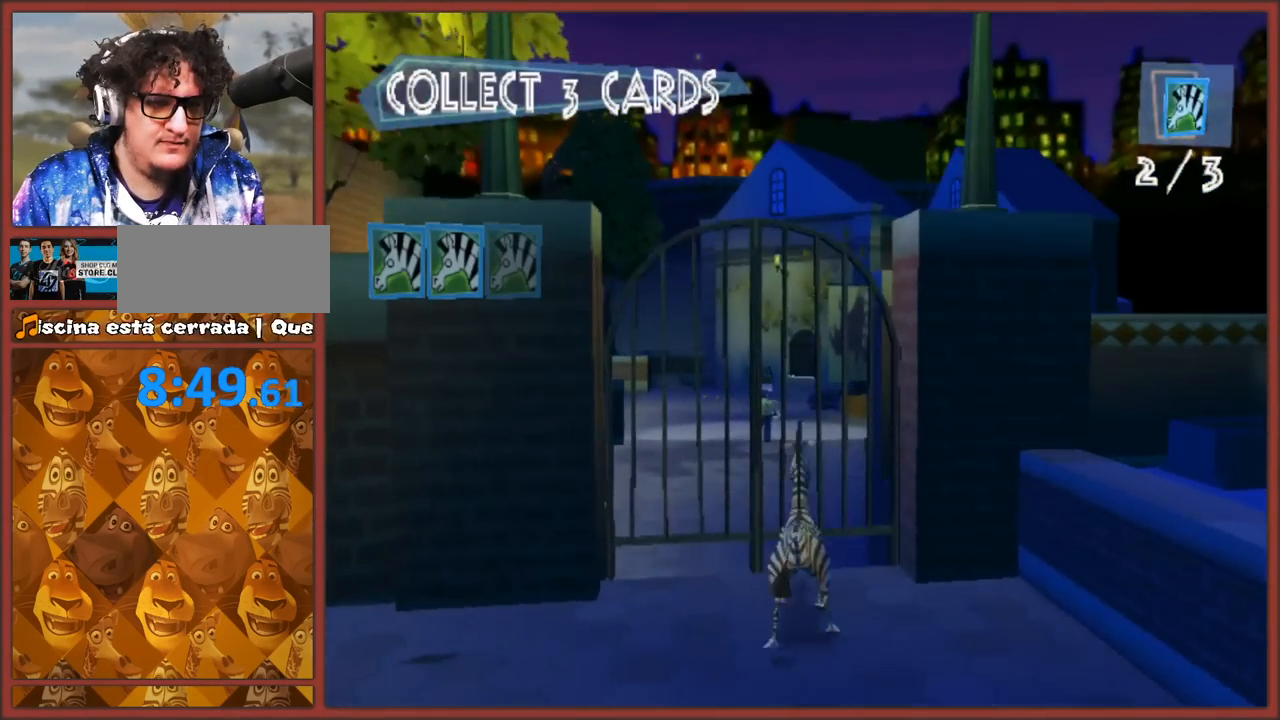
{"buttons": [], "left_stick": "up", "right_stick": "center", "events": [[67, "B", "down"], [167, "B", "up"], [217, "B", "down"], [300, "B", "up"]]}
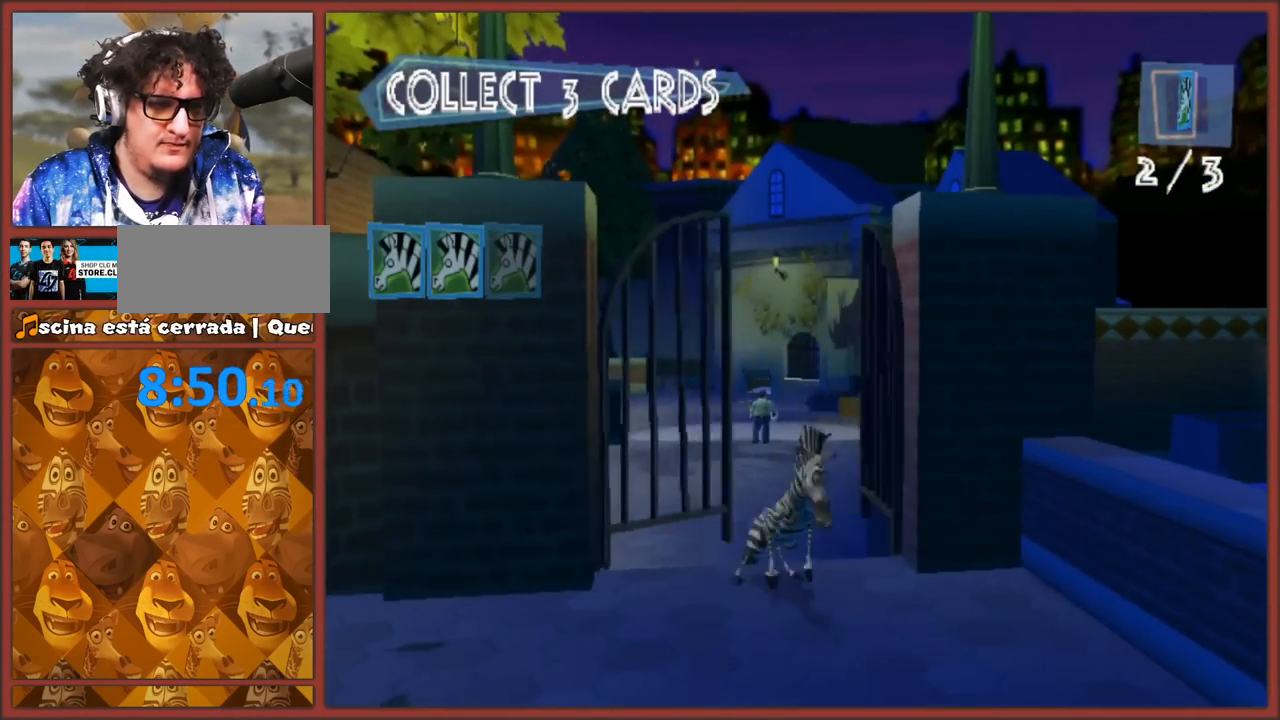
{"buttons": ["A"], "left_stick": "up", "right_stick": "center", "events": [[433, "A", "down"]]}
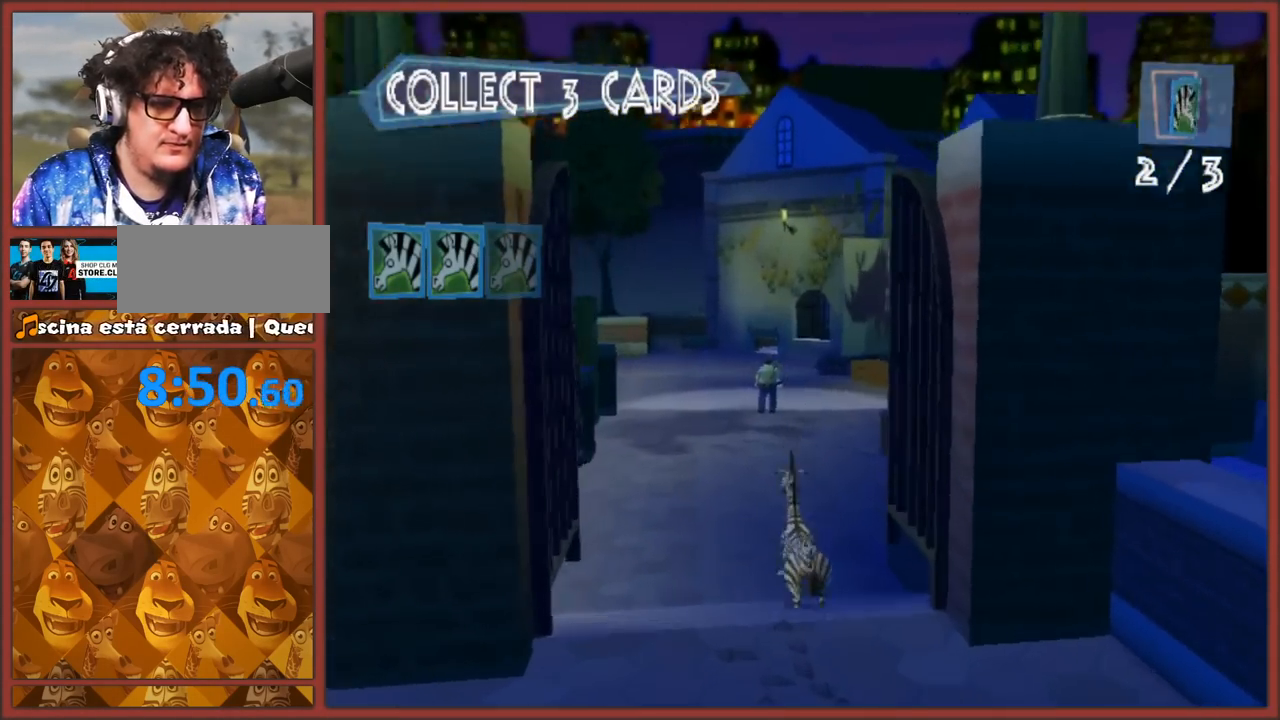
{"buttons": [], "left_stick": "up", "right_stick": "center", "events": [[250, "A", "up"], [333, "left_stick", "up-left"], [467, "left_stick", "up"]]}
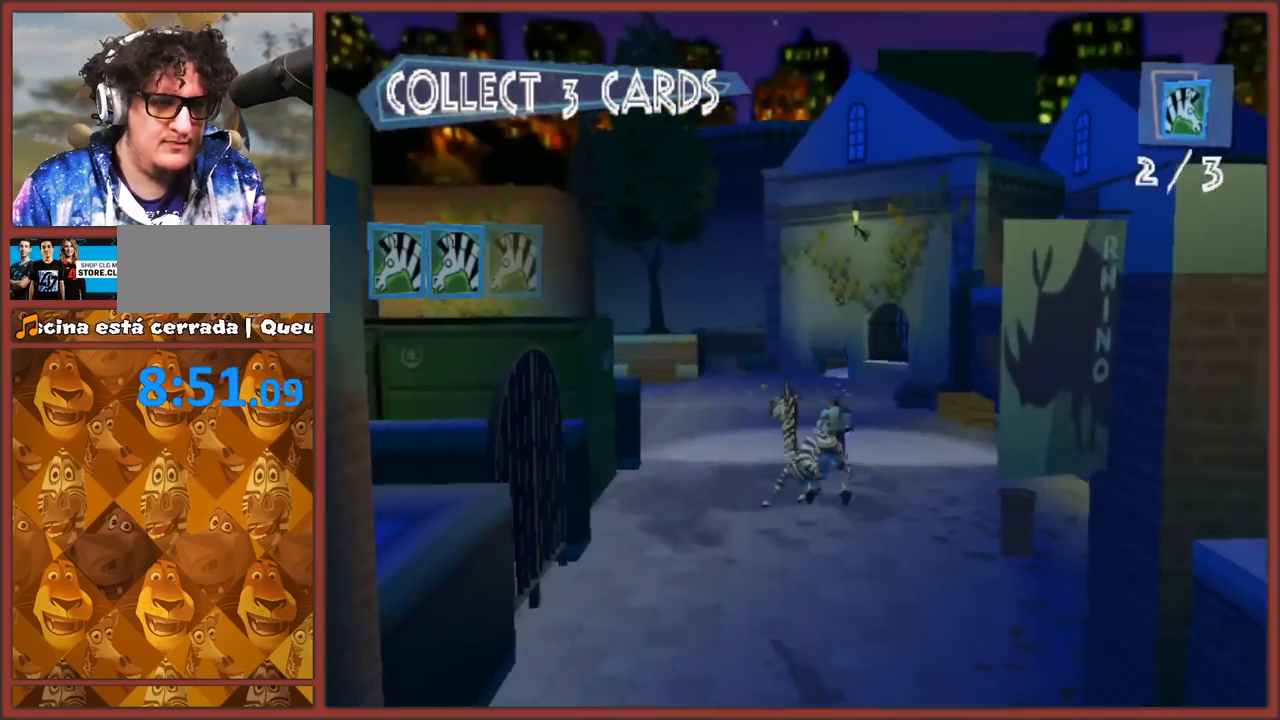
{"buttons": [], "left_stick": "down", "right_stick": "center", "events": [[117, "A", "down"], [300, "left_stick", "up-left"], [433, "A", "up"], [467, "left_stick", "down"]]}
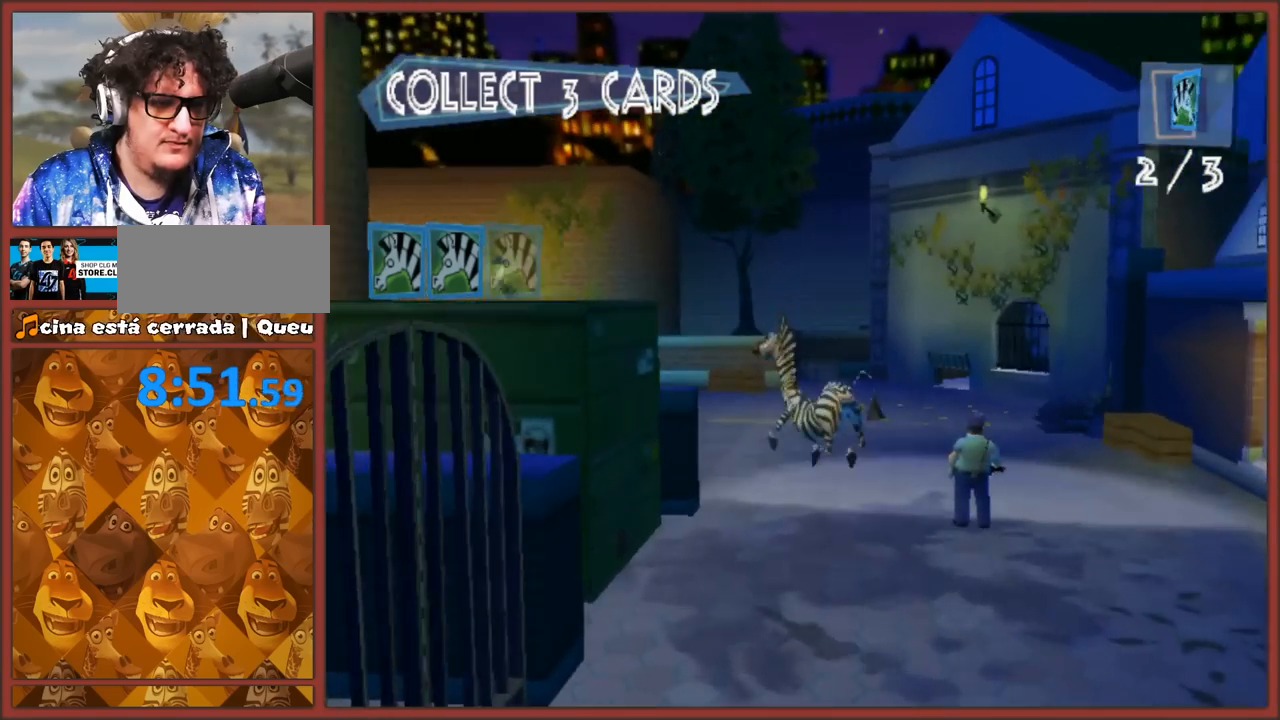
{"buttons": [], "left_stick": "center", "right_stick": "center", "events": [[217, "left_stick", "center"]]}
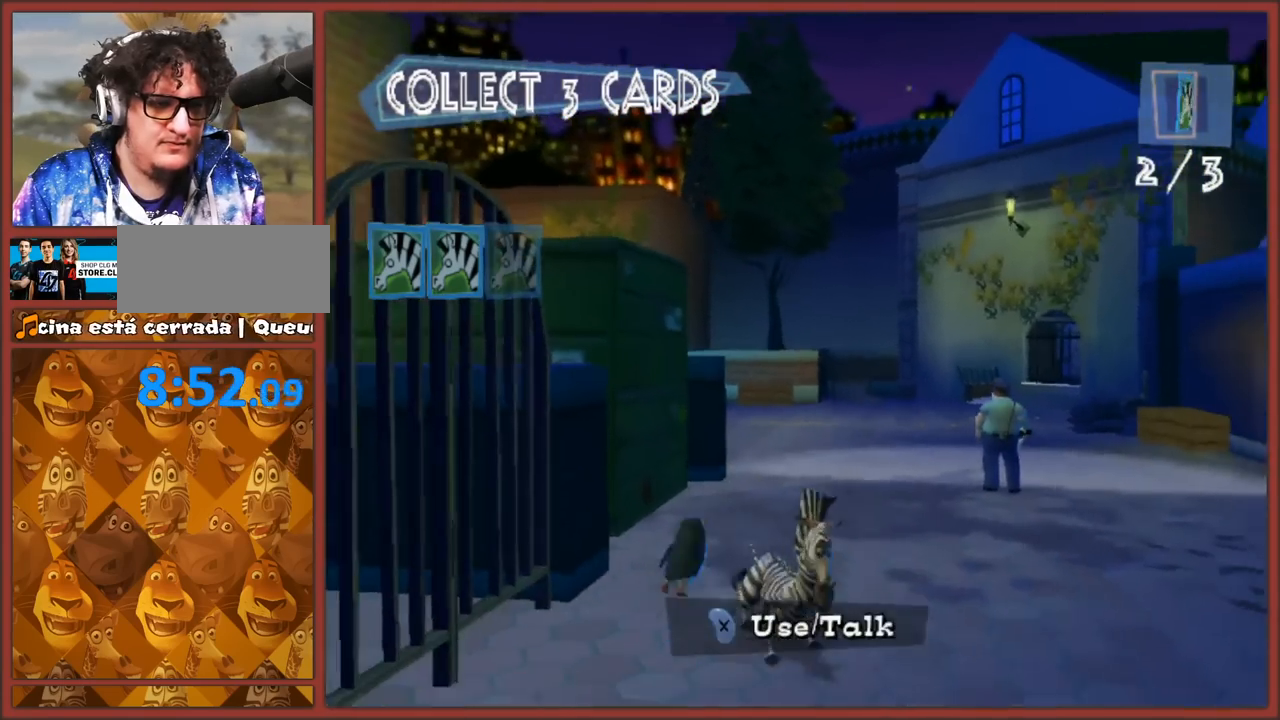
{"buttons": ["A"], "left_stick": "left", "right_stick": "center", "events": [[183, "left_stick", "up-left"], [300, "A", "down"], [350, "left_stick", "left"]]}
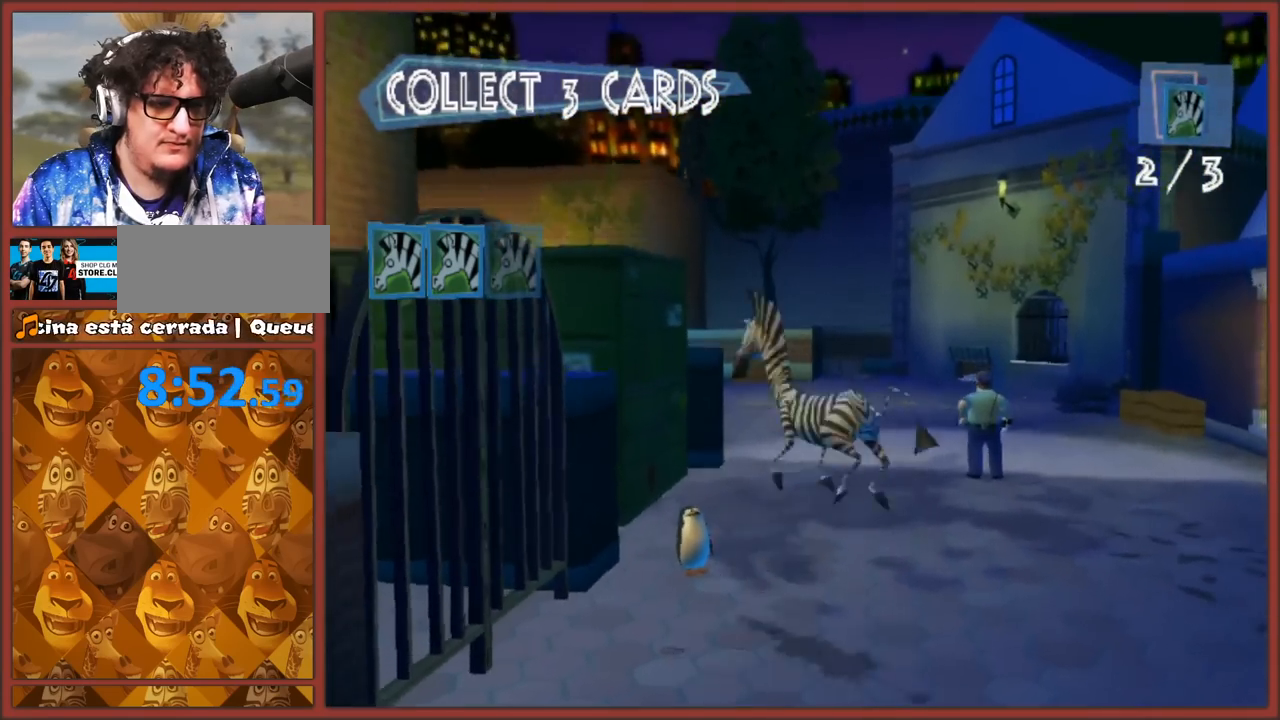
{"buttons": [], "left_stick": "up", "right_stick": "right", "events": [[100, "left_stick", "down-left"], [117, "A", "up"], [250, "right_stick", "right"], [383, "left_stick", "up"]]}
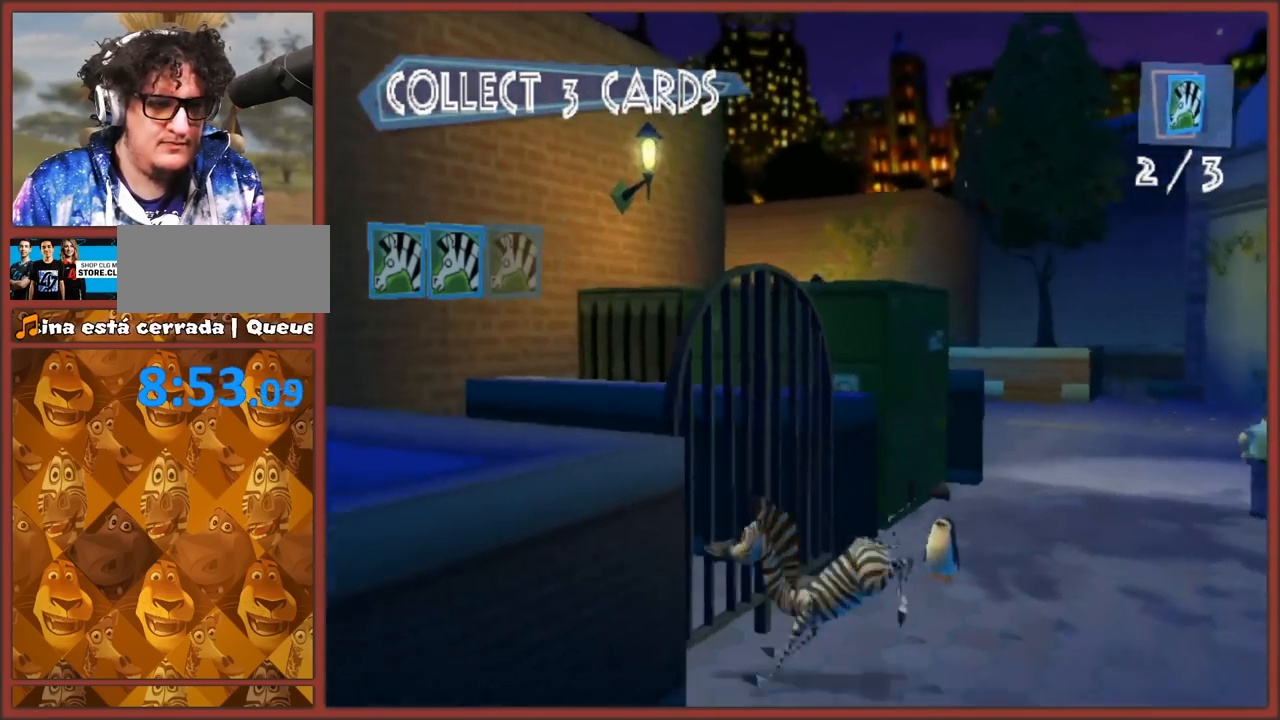
{"buttons": [], "left_stick": "up-left", "right_stick": "center", "events": [[17, "left_stick", "center"], [50, "right_stick", "center"], [67, "B", "down"], [183, "B", "up"], [250, "B", "down"], [250, "left_stick", "left"], [333, "left_stick", "up-left"], [350, "B", "up"], [383, "B", "down"], [483, "B", "up"]]}
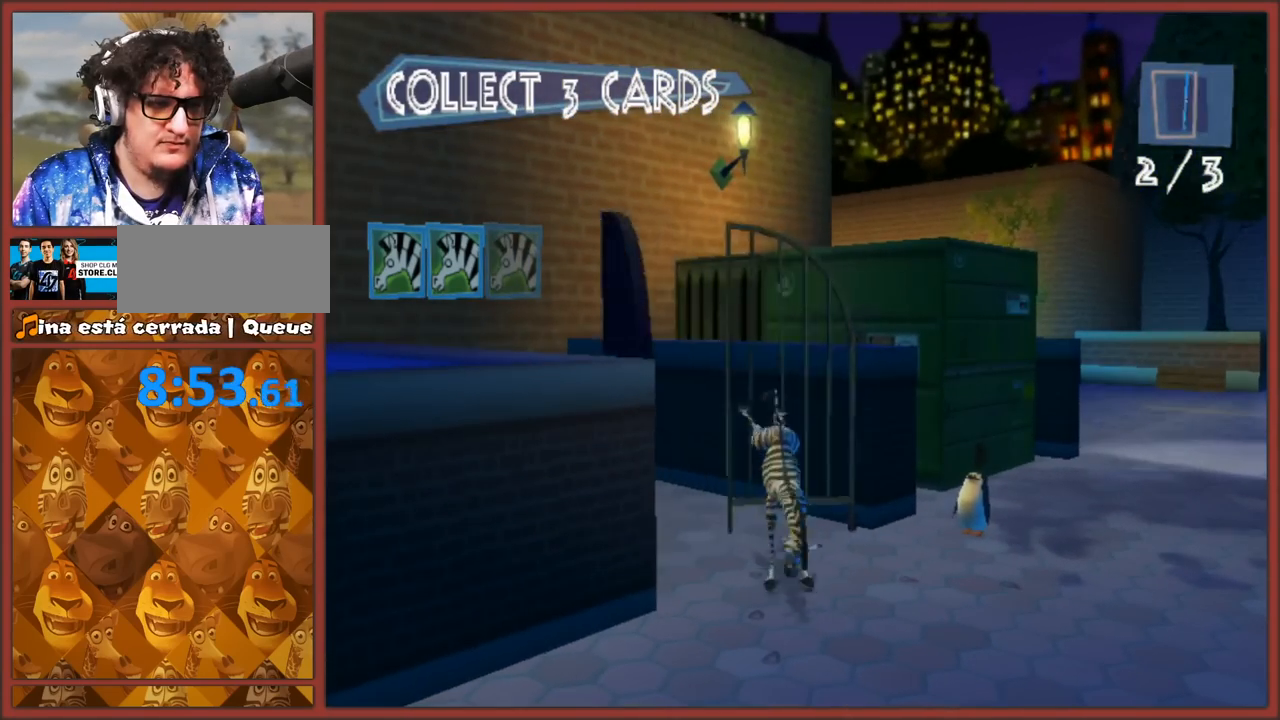
{"buttons": [], "left_stick": "up-left", "right_stick": "center", "events": [[200, "right_stick", "right"], [267, "left_stick", "up"], [367, "right_stick", "center"], [483, "left_stick", "up-left"]]}
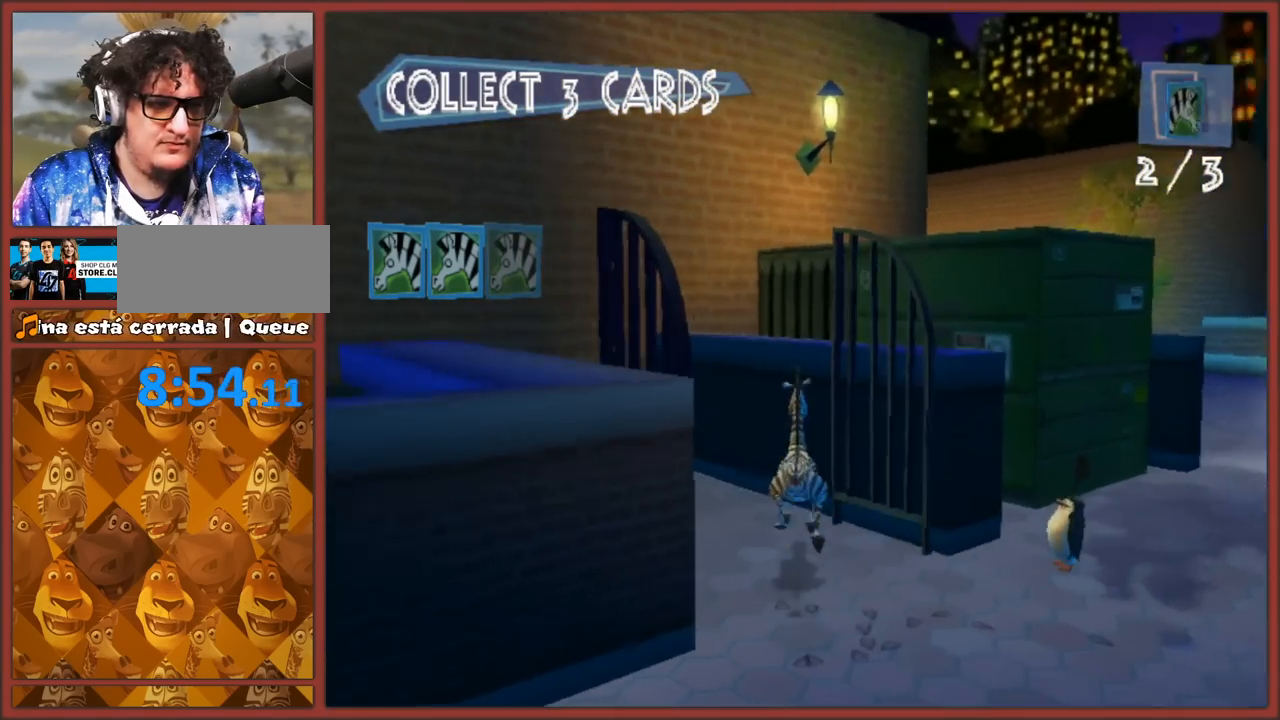
{"buttons": [], "left_stick": "right", "right_stick": "center", "events": [[33, "A", "down"], [100, "left_stick", "up"], [400, "A", "up"], [483, "left_stick", "right"]]}
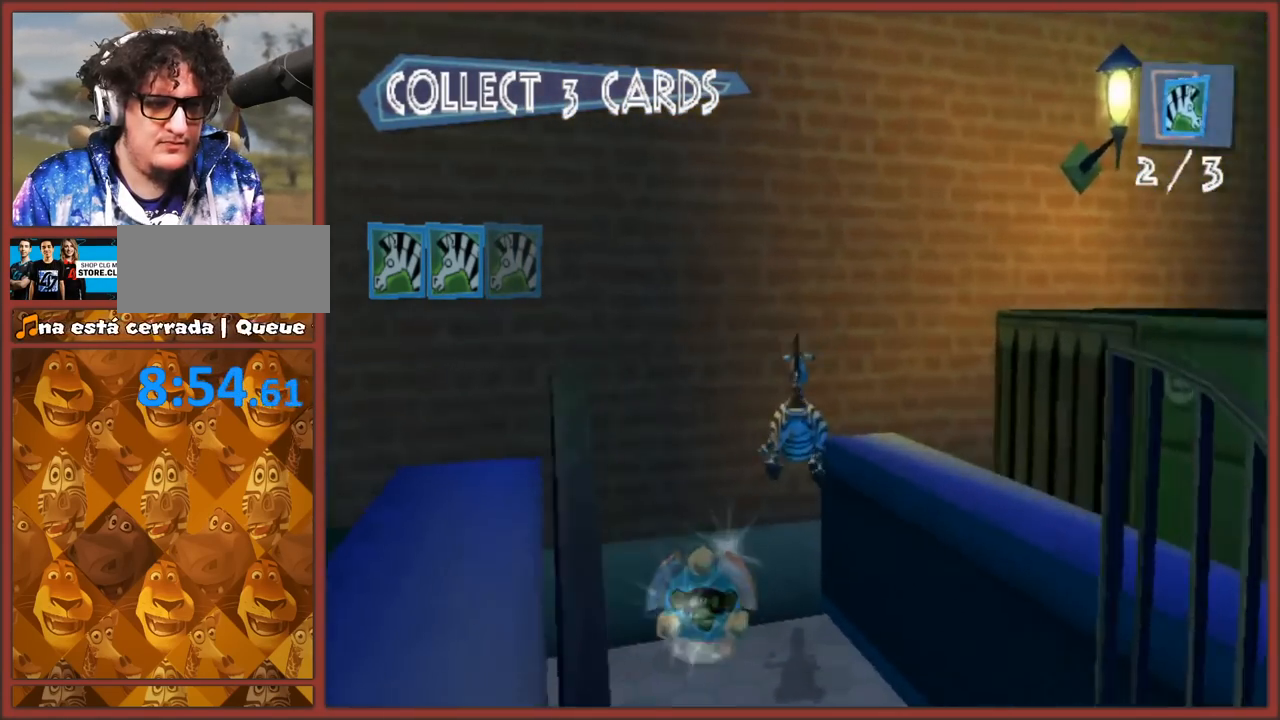
{"buttons": [], "left_stick": "down-right", "right_stick": "center", "events": [[100, "A", "down"], [250, "left_stick", "up"], [300, "A", "up"], [333, "left_stick", "center"], [433, "left_stick", "down-right"]]}
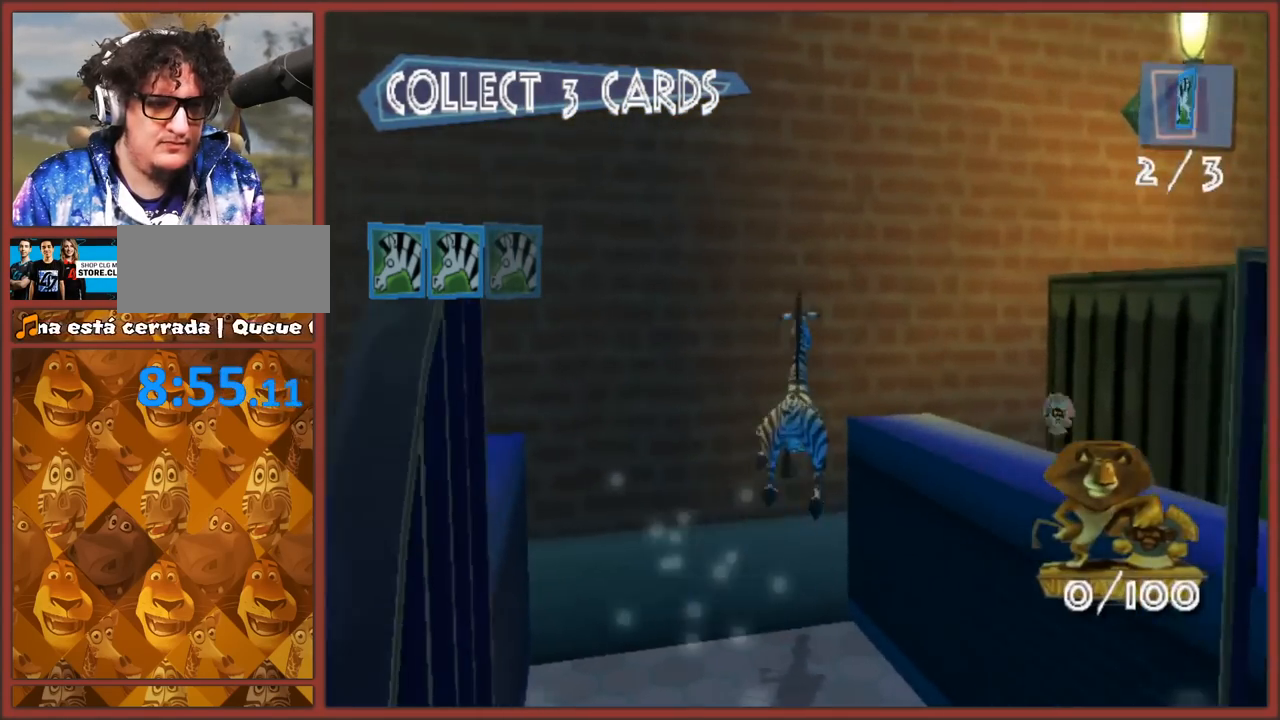
{"buttons": [], "left_stick": "down-right", "right_stick": "left", "events": [[433, "right_stick", "left"]]}
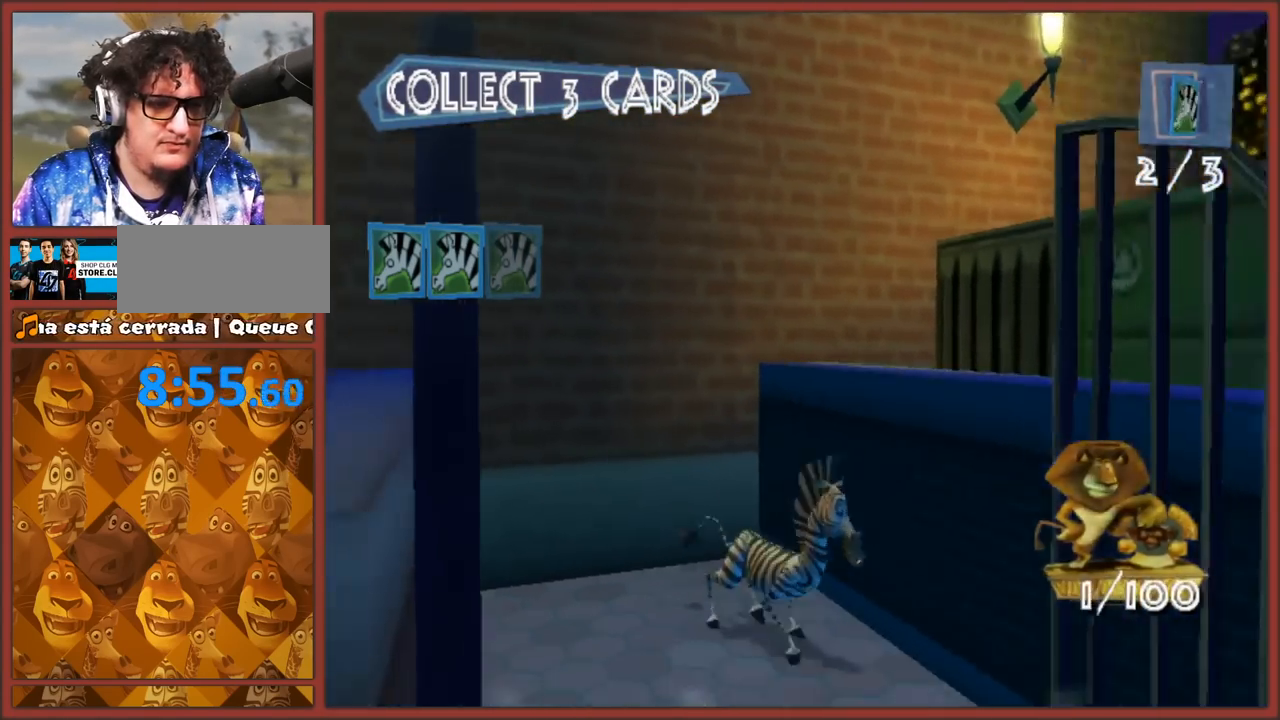
{"buttons": [], "left_stick": "up-right", "right_stick": "center", "events": [[167, "right_stick", "center"], [433, "left_stick", "up-right"]]}
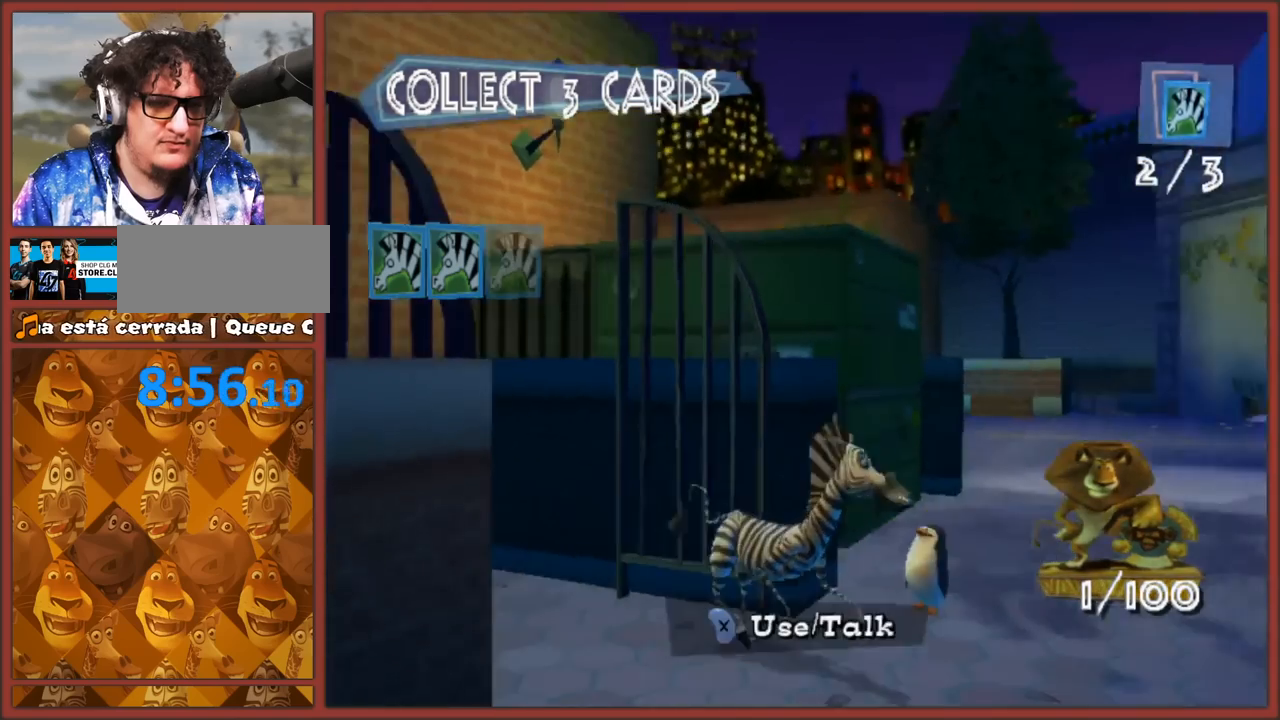
{"buttons": [], "left_stick": "center", "right_stick": "center", "events": [[67, "left_stick", "up"], [217, "left_stick", "up-left"], [417, "left_stick", "center"]]}
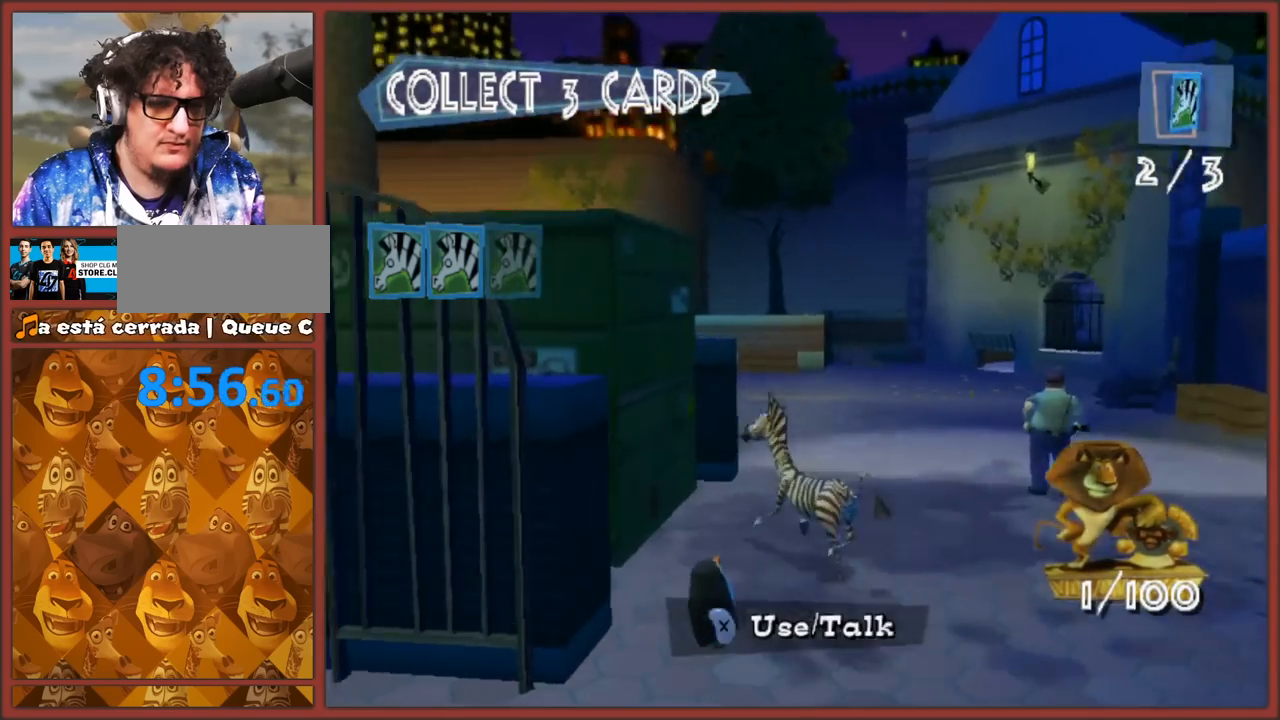
{"buttons": [], "left_stick": "down-right", "right_stick": "center", "events": [[133, "right_stick", "left"], [200, "left_stick", "down-right"], [450, "right_stick", "center"]]}
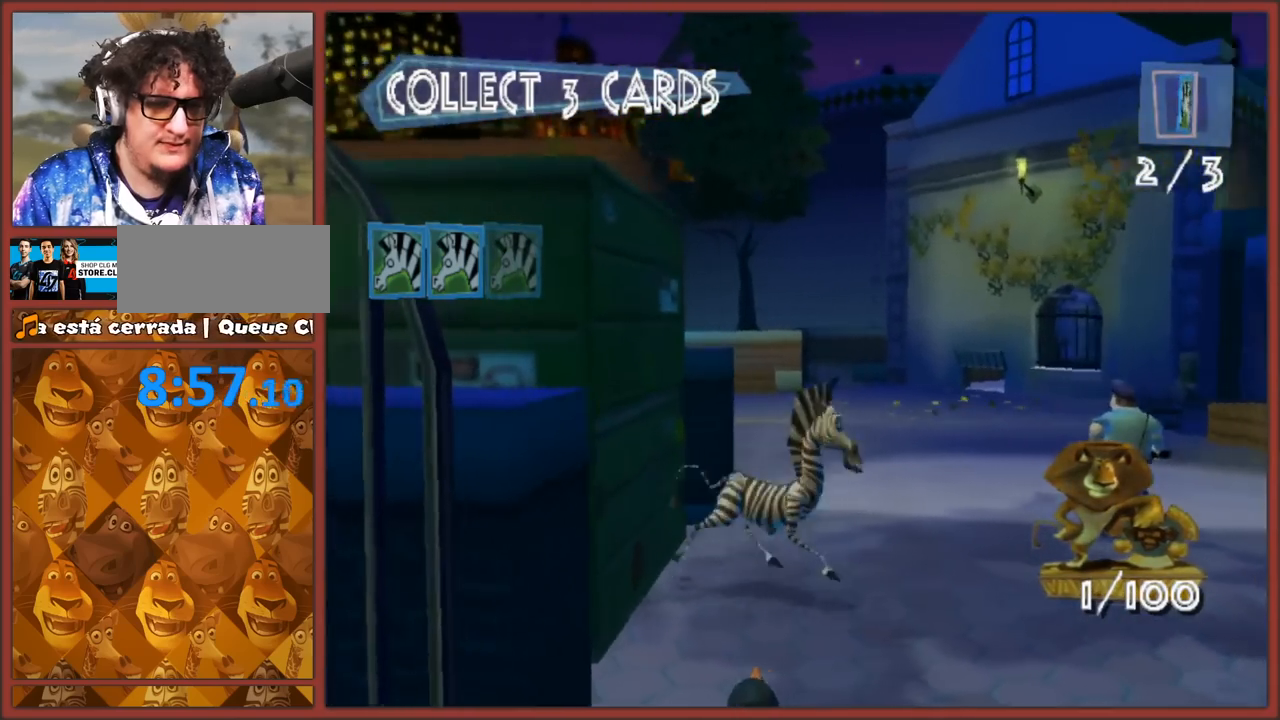
{"buttons": [], "left_stick": "right", "right_stick": "center", "events": [[50, "left_stick", "center"], [367, "left_stick", "right"]]}
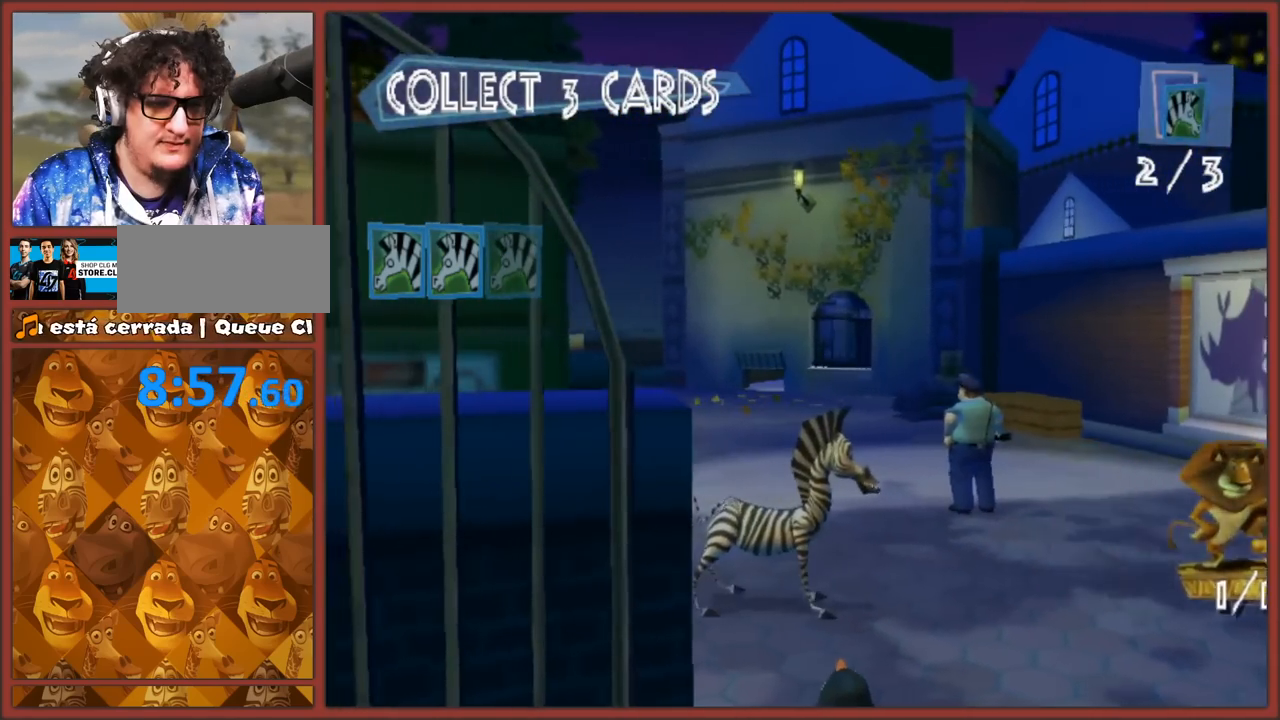
{"buttons": [], "left_stick": "up-right", "right_stick": "center", "events": [[83, "left_stick", "center"], [333, "left_stick", "up"], [500, "left_stick", "up-right"]]}
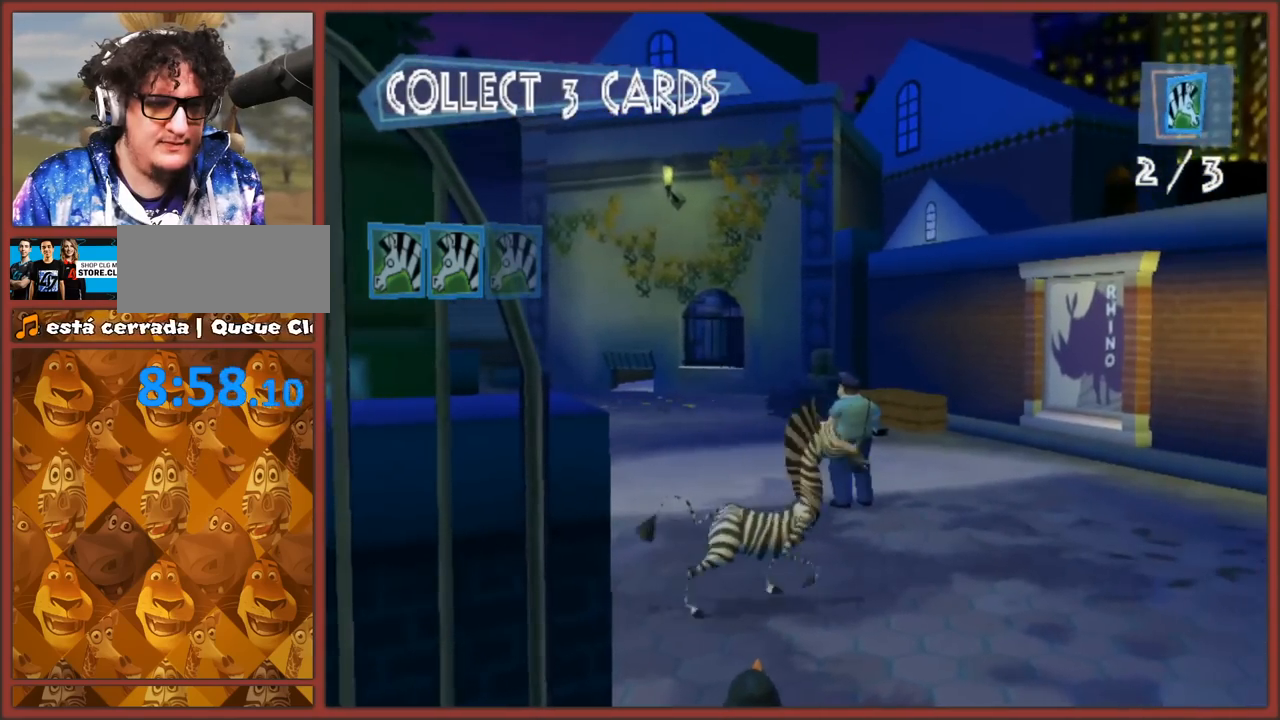
{"buttons": [], "left_stick": "center", "right_stick": "center", "events": [[100, "left_stick", "center"]]}
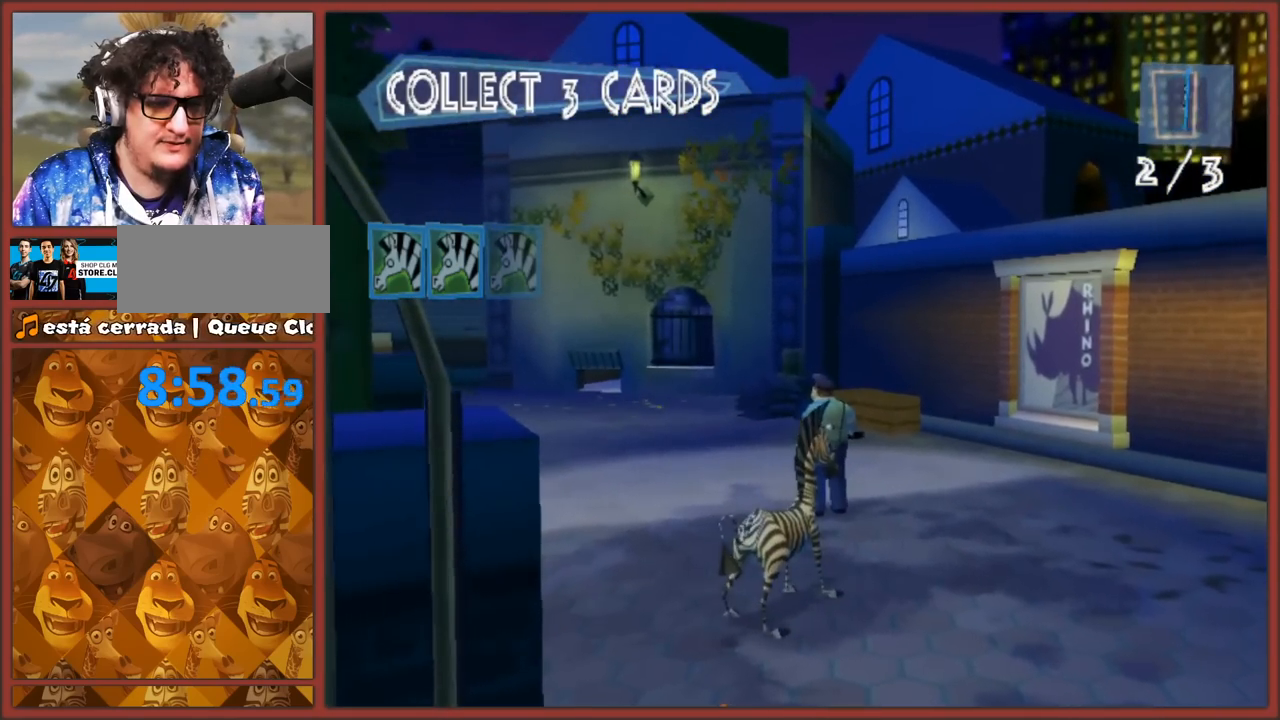
{"buttons": [], "left_stick": "center", "right_stick": "center", "events": [[133, "left_stick", "up-right"], [317, "left_stick", "center"]]}
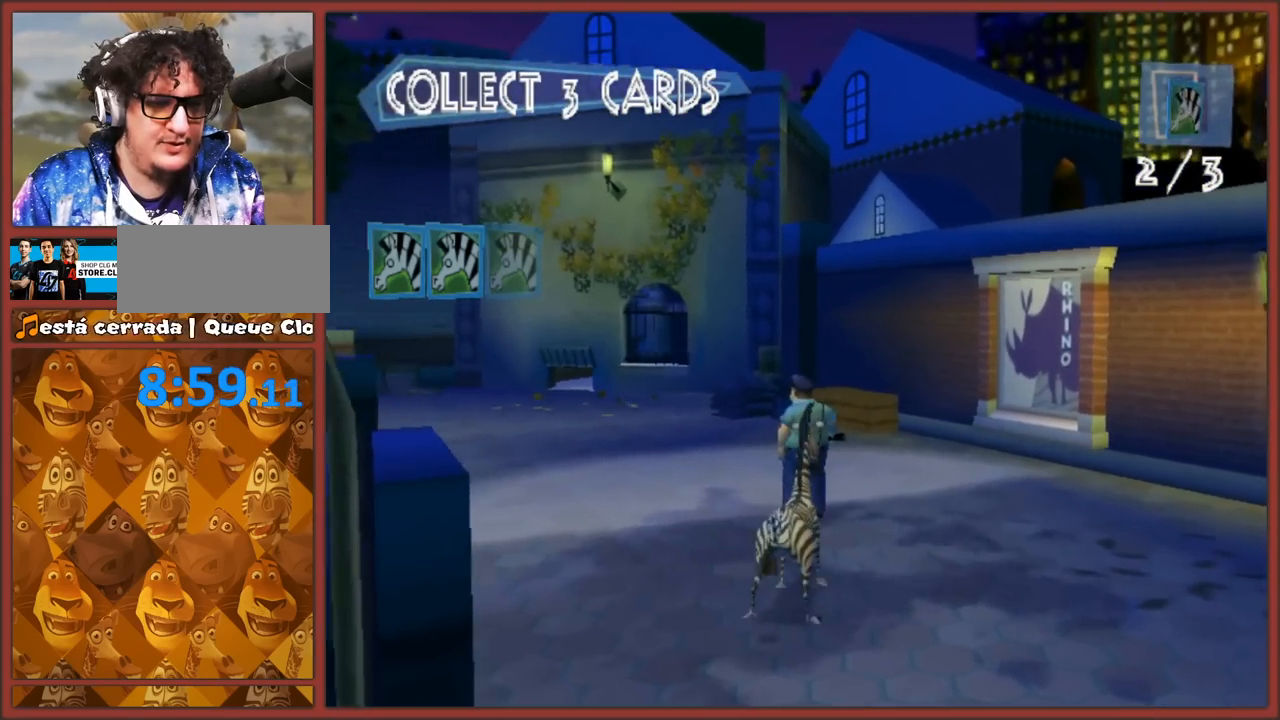
{"buttons": [], "left_stick": "center", "right_stick": "center", "events": [[117, "left_stick", "up"], [267, "left_stick", "center"], [350, "B", "down"], [450, "B", "up"]]}
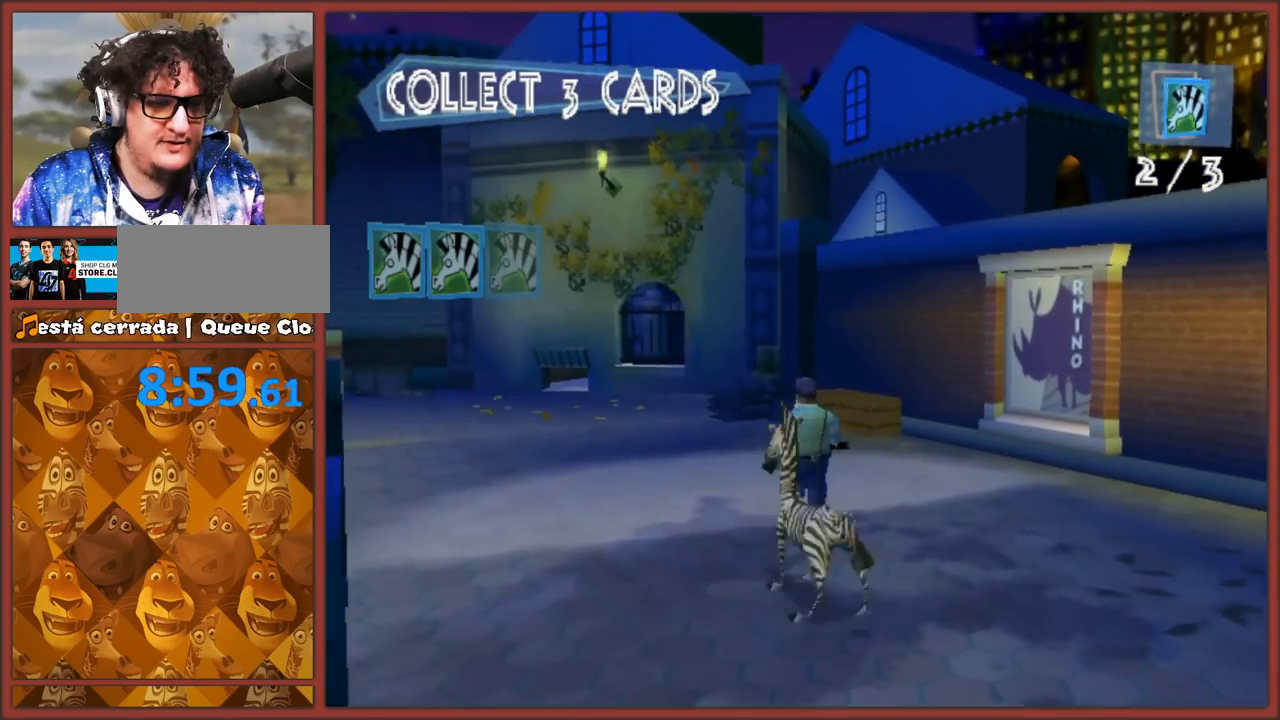
{"buttons": [], "left_stick": "center", "right_stick": "center", "events": [[33, "B", "down"], [100, "B", "up"], [167, "B", "down"], [250, "B", "up"]]}
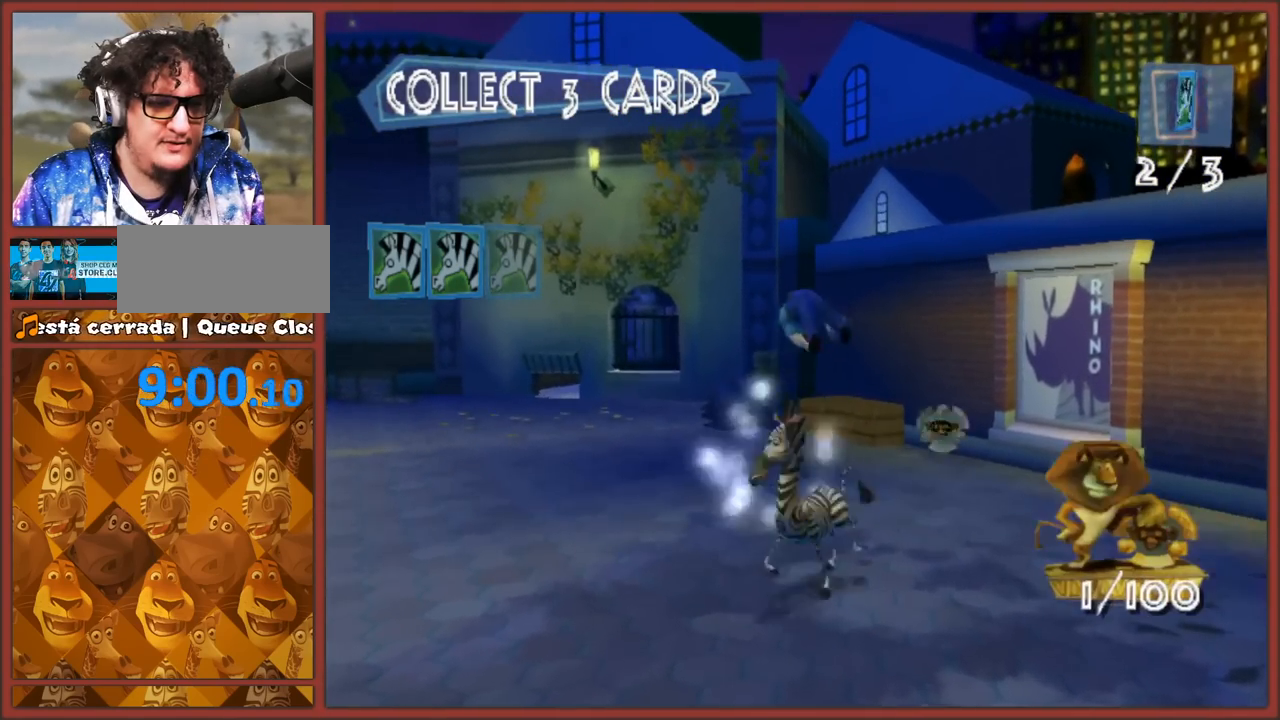
{"buttons": [], "left_stick": "up", "right_stick": "right", "events": [[133, "left_stick", "up-left"], [133, "right_stick", "right"], [433, "left_stick", "up"]]}